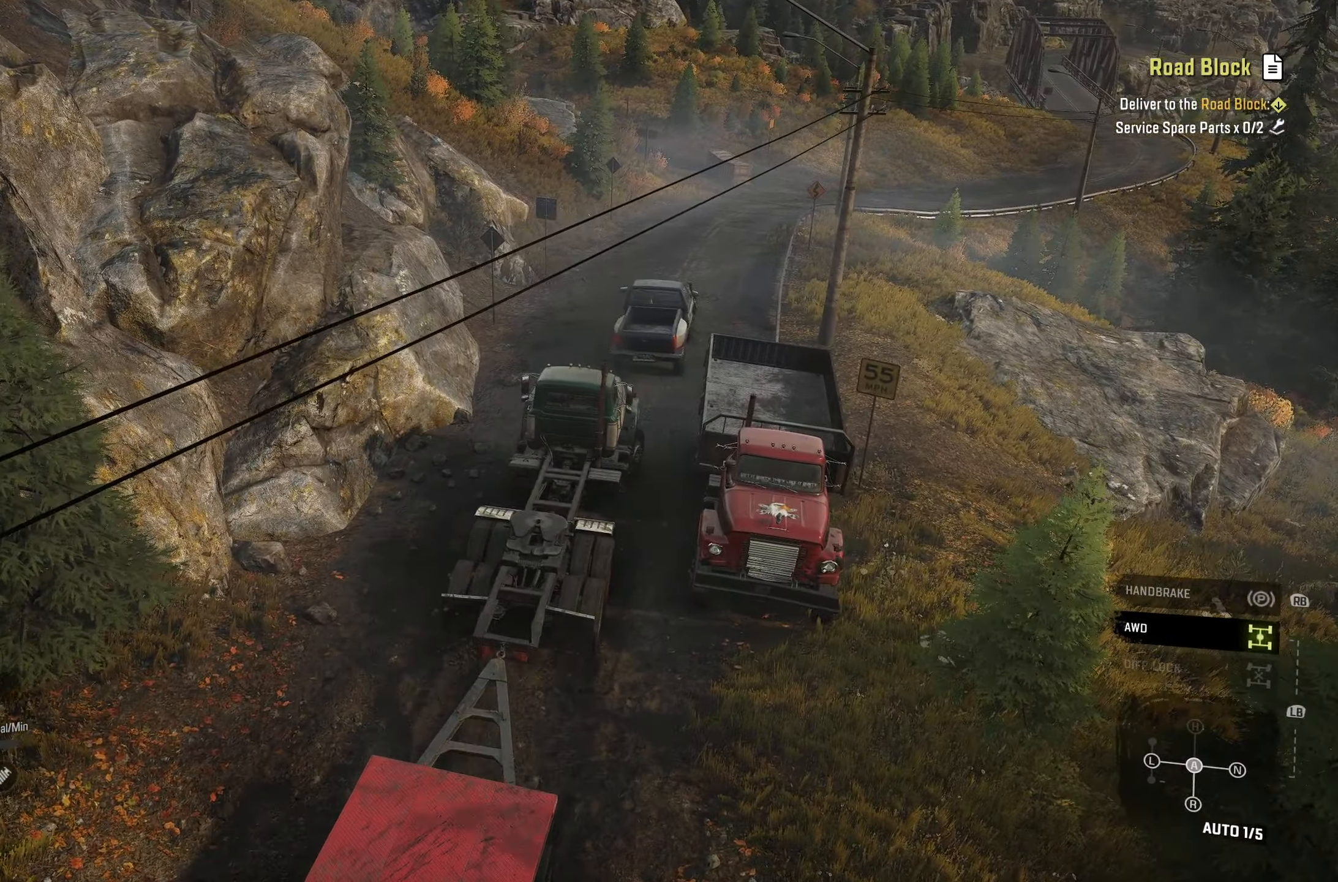
Gameplay with a controller (Xbox layout); each line is a JSON object with the inputs held at the frame after it. "events" lists button and stick changes between this image and that frame as [ms after this image, input, new state], when the widget could be followed in between.
{"buttons": ["R2"], "left_stick": "center", "right_stick": "center", "events": [[167, "left_stick", "left"], [417, "left_stick", "center"]]}
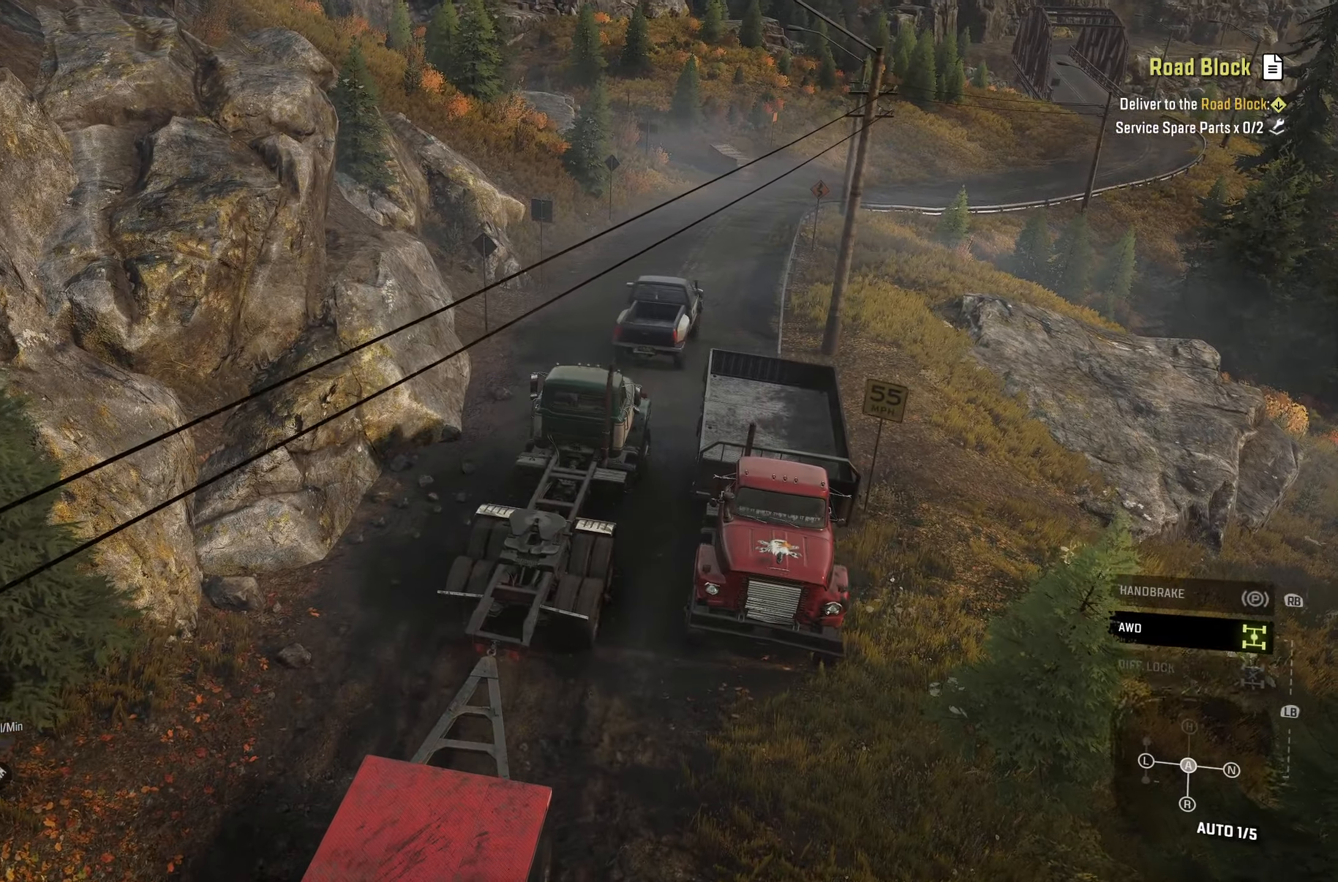
{"buttons": ["R2"], "left_stick": "down", "right_stick": "center", "events": [[334, "left_stick", "down"]]}
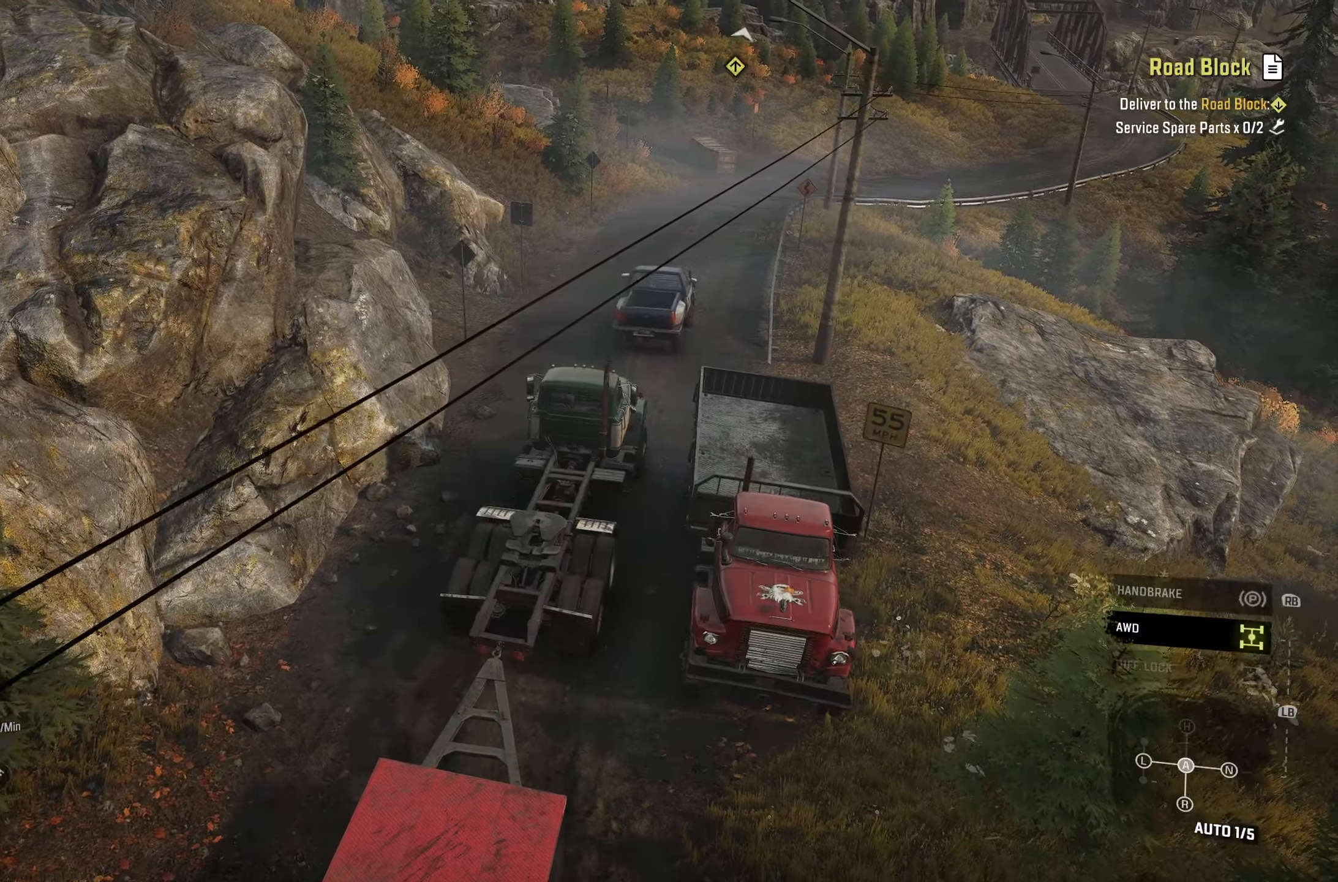
{"buttons": ["R2"], "left_stick": "center", "right_stick": "center", "events": [[234, "left_stick", "center"], [267, "right_stick", "right"], [450, "right_stick", "center"]]}
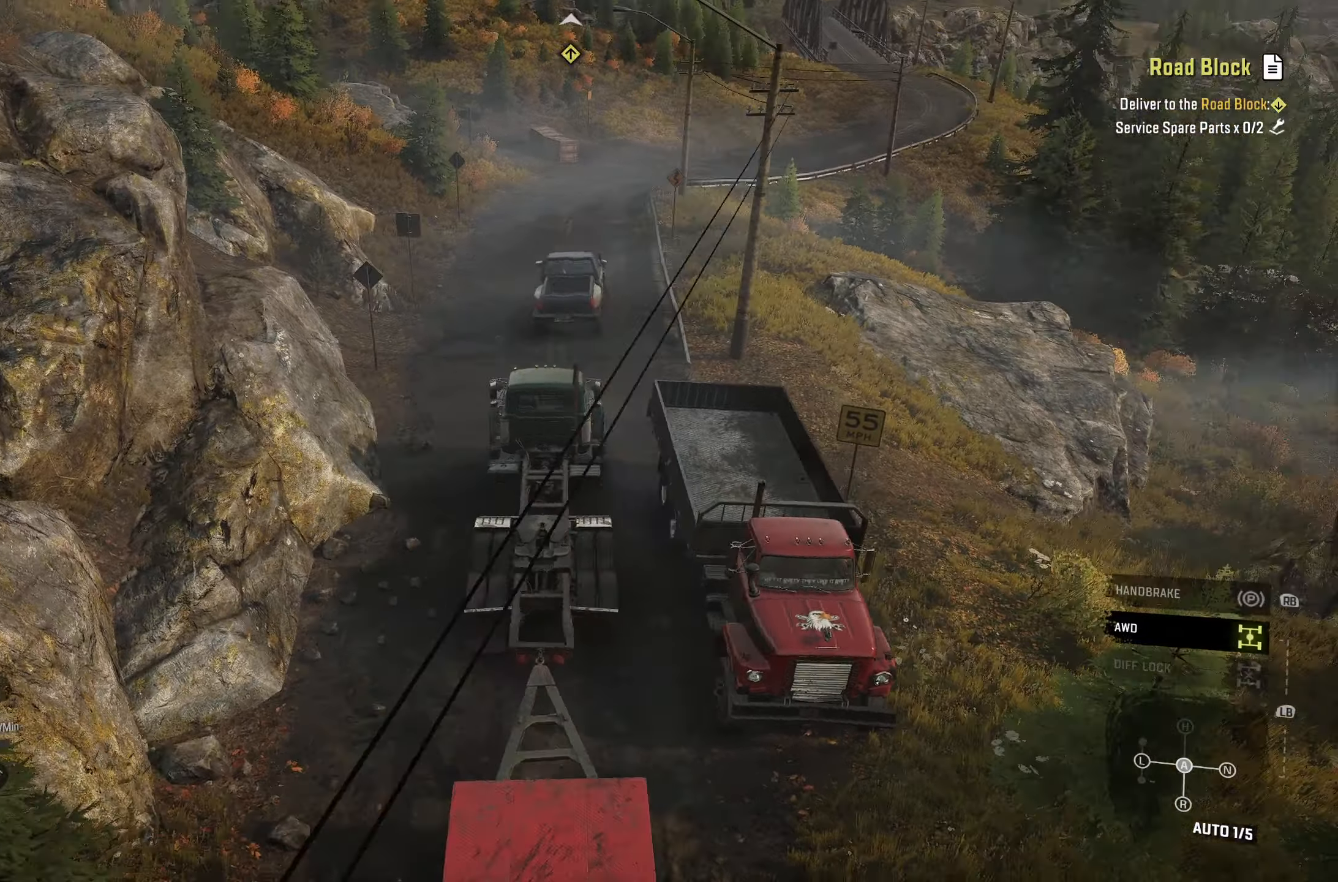
{"buttons": ["R2"], "left_stick": "center", "right_stick": "center", "events": []}
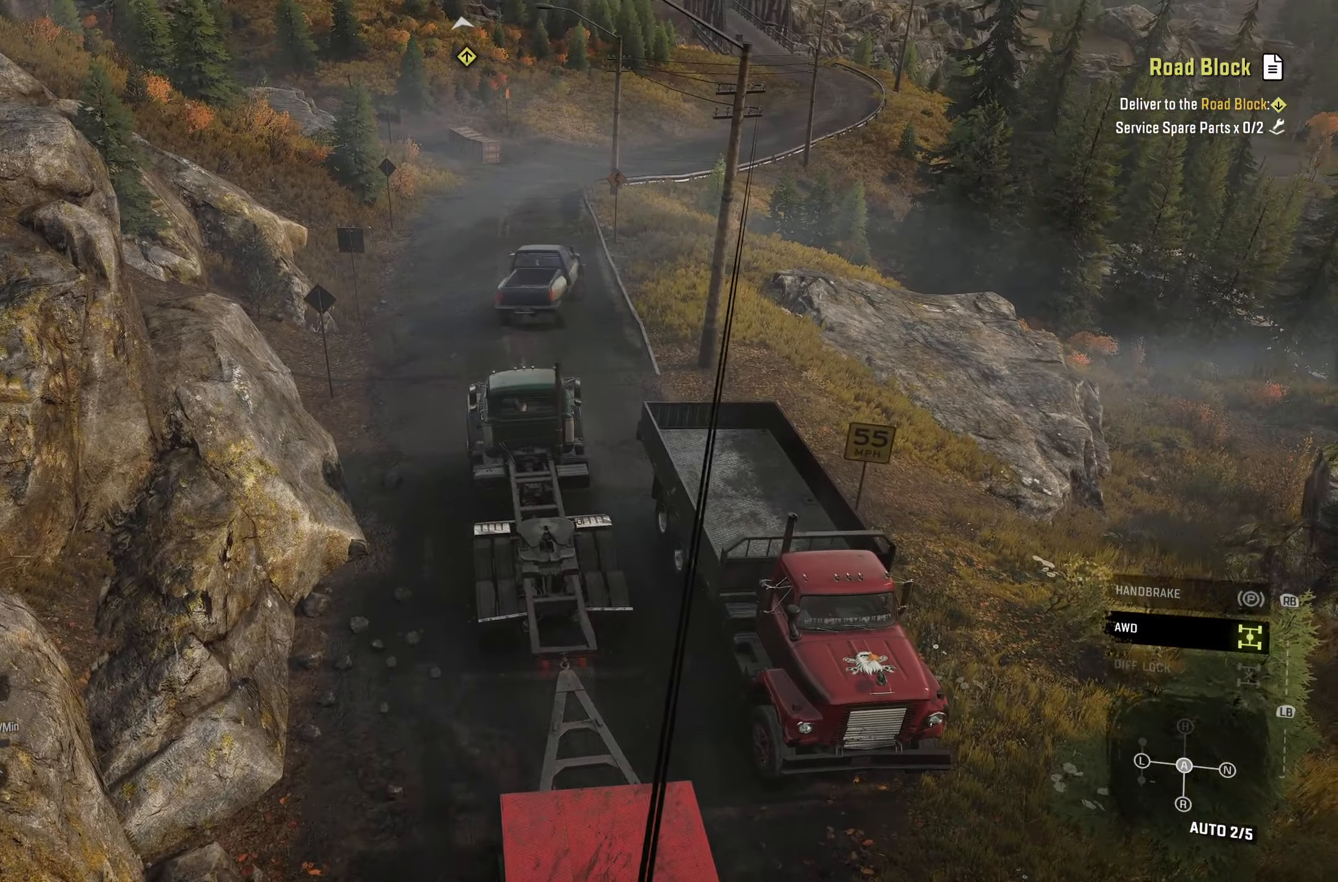
{"buttons": ["R2"], "left_stick": "center", "right_stick": "center", "events": [[284, "L1", "down"], [417, "L1", "up"]]}
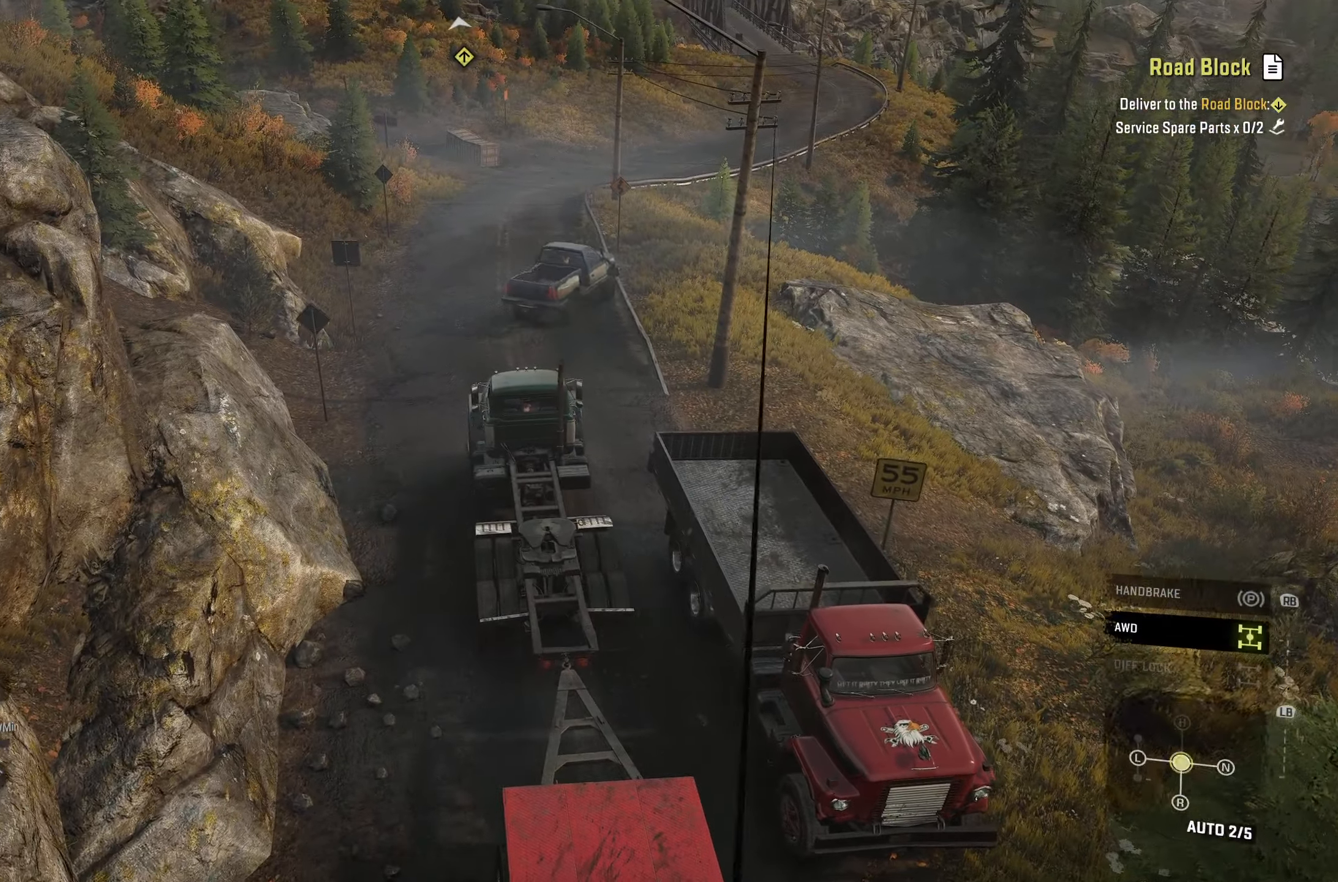
{"buttons": ["R2"], "left_stick": "center", "right_stick": "center", "events": [[117, "left_stick", "down-left"], [300, "left_stick", "center"]]}
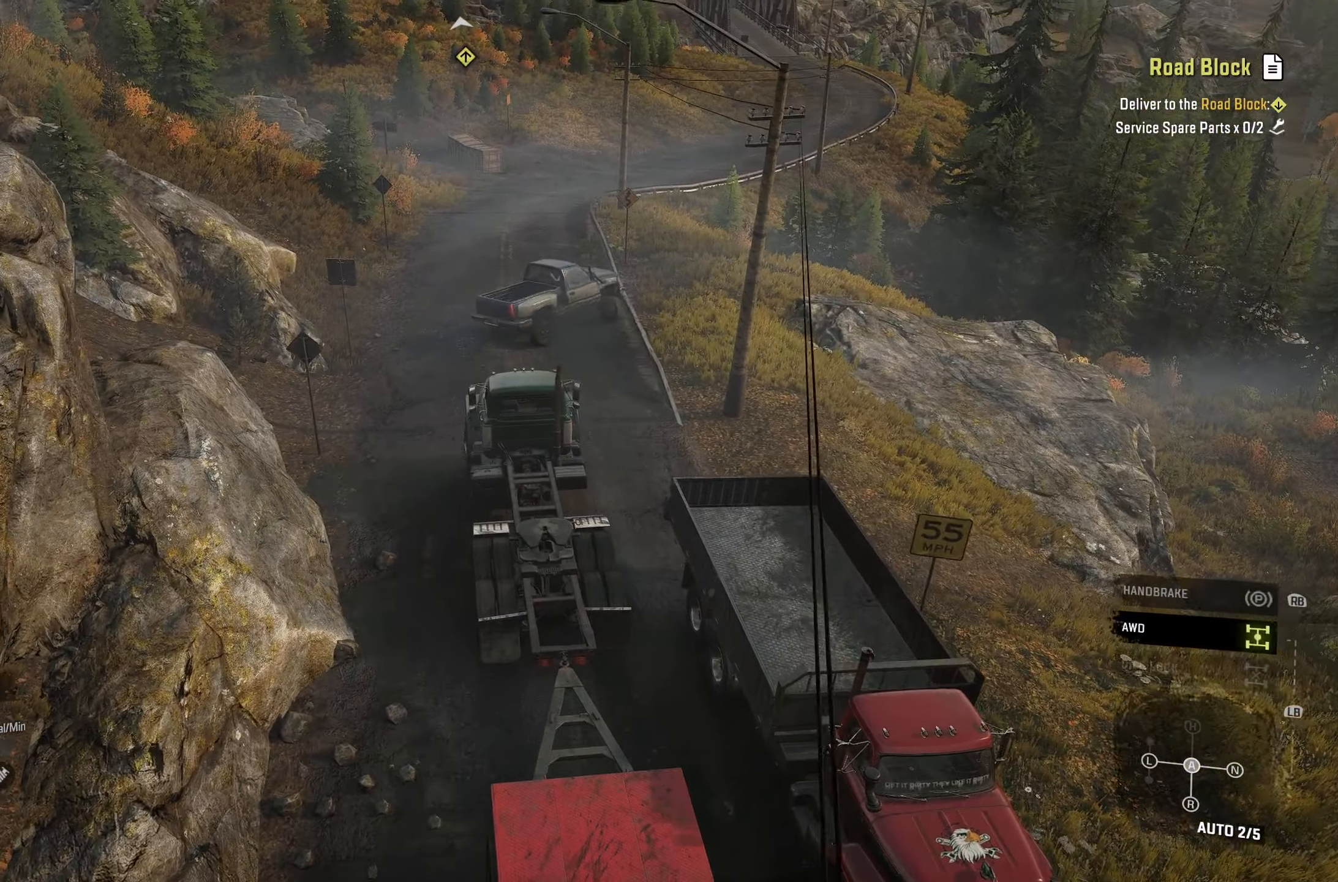
{"buttons": ["R2"], "left_stick": "left", "right_stick": "center", "events": [[400, "left_stick", "left"]]}
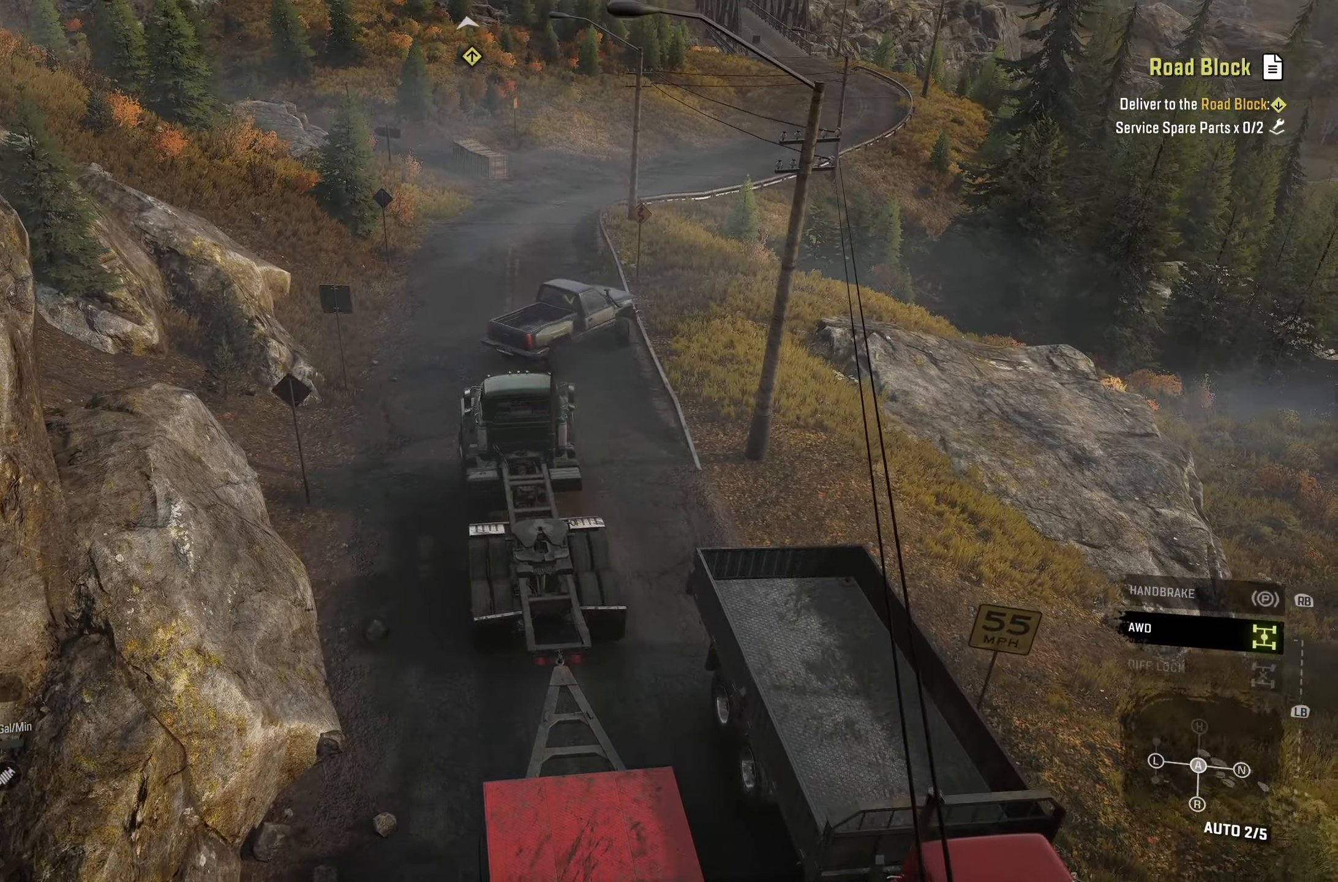
{"buttons": [], "left_stick": "center", "right_stick": "center", "events": [[17, "R2", "up"], [84, "left_stick", "center"], [184, "R1", "down"], [284, "R1", "up"]]}
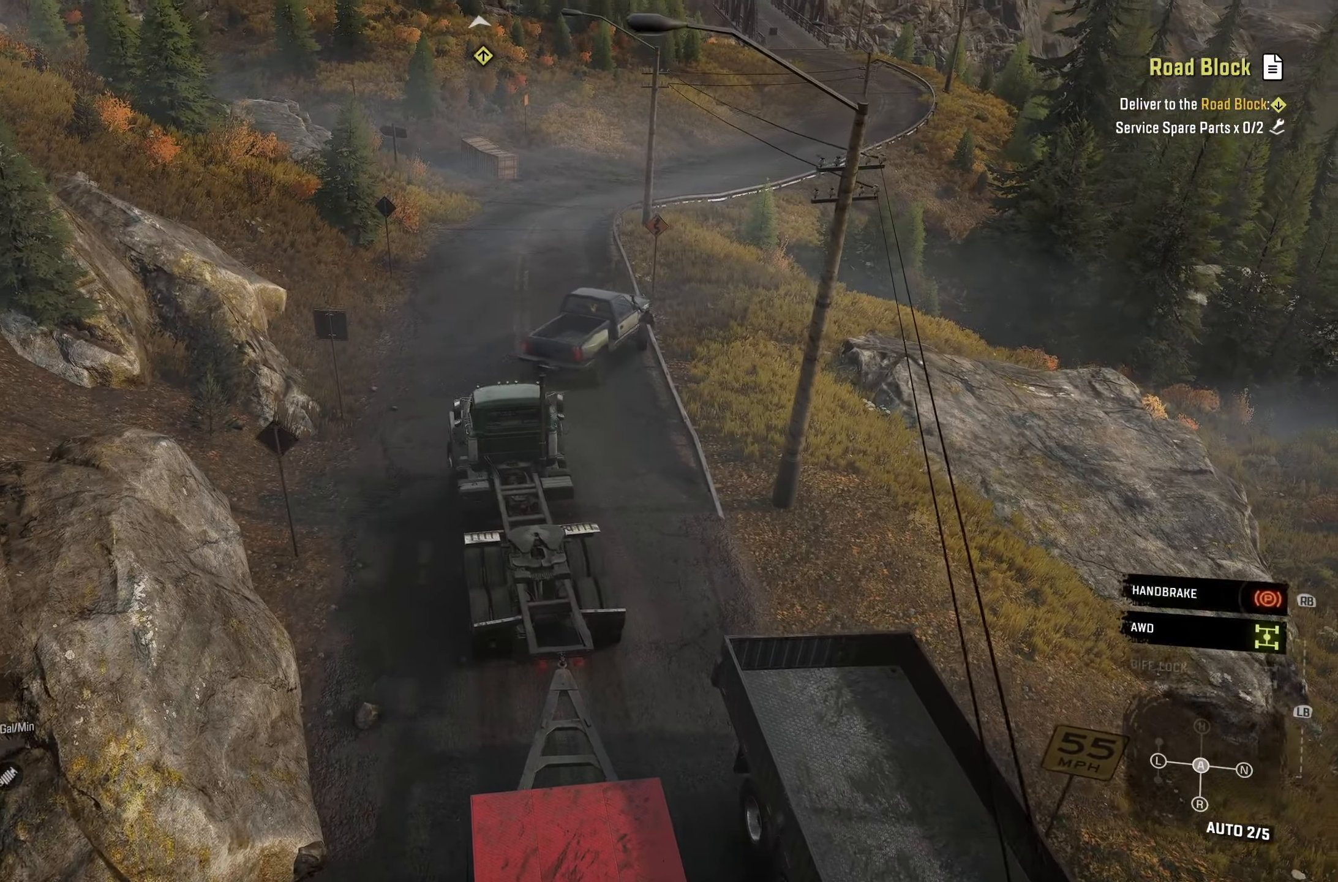
{"buttons": ["R1"], "left_stick": "center", "right_stick": "center", "events": [[467, "R1", "down"]]}
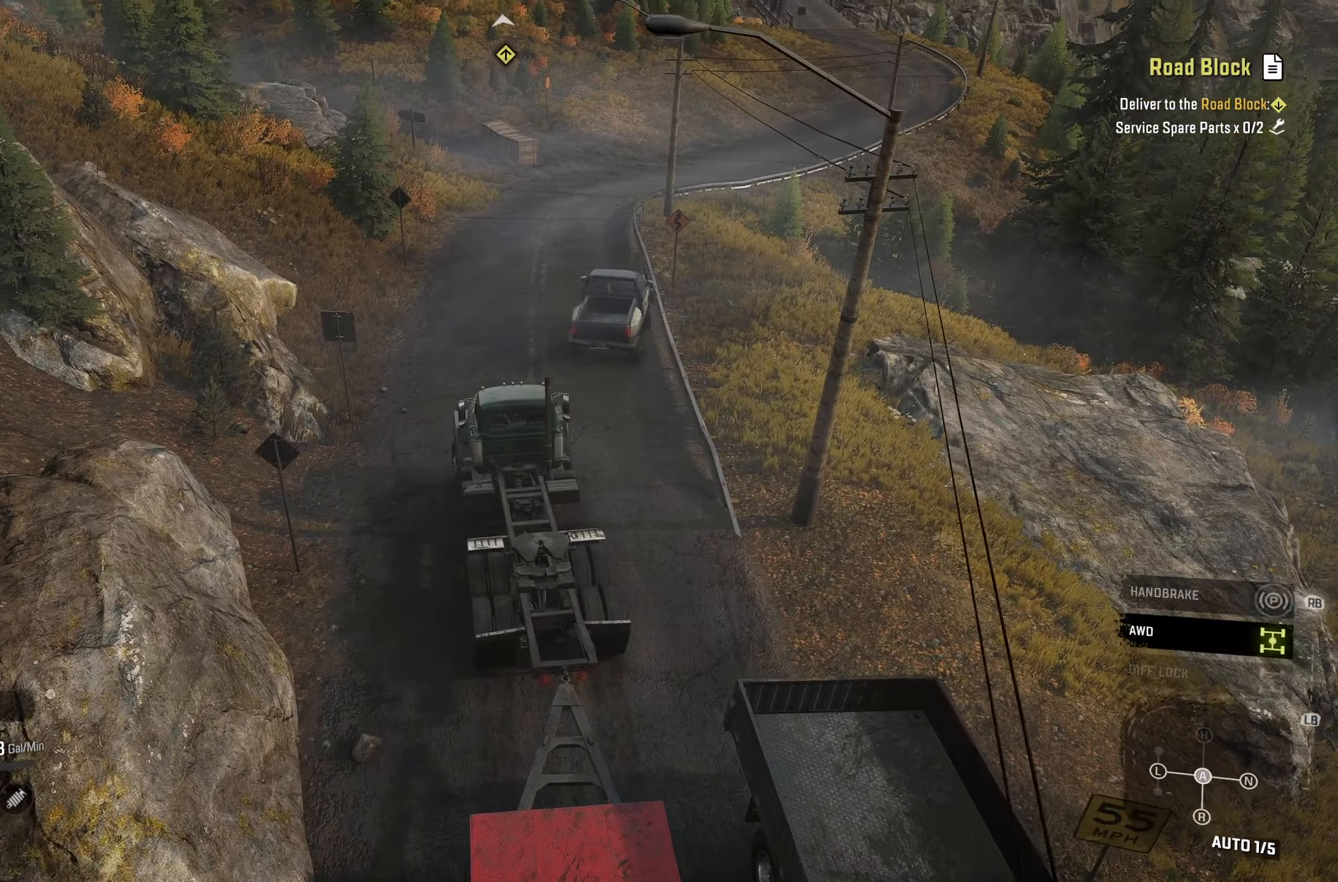
{"buttons": ["R2"], "left_stick": "center", "right_stick": "center", "events": [[84, "R1", "up"], [100, "R2", "down"]]}
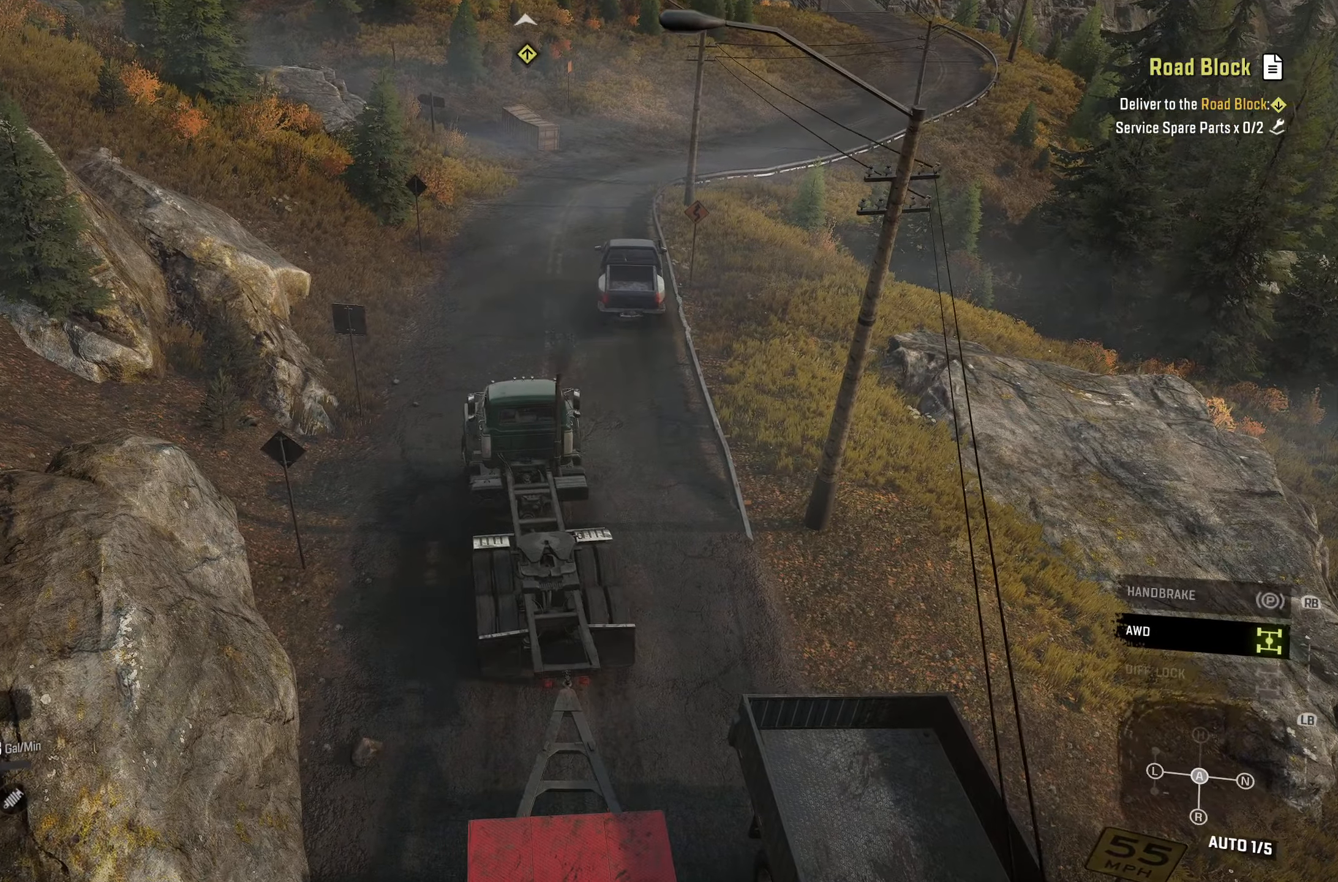
{"buttons": ["R2"], "left_stick": "down", "right_stick": "center", "events": [[100, "left_stick", "down"]]}
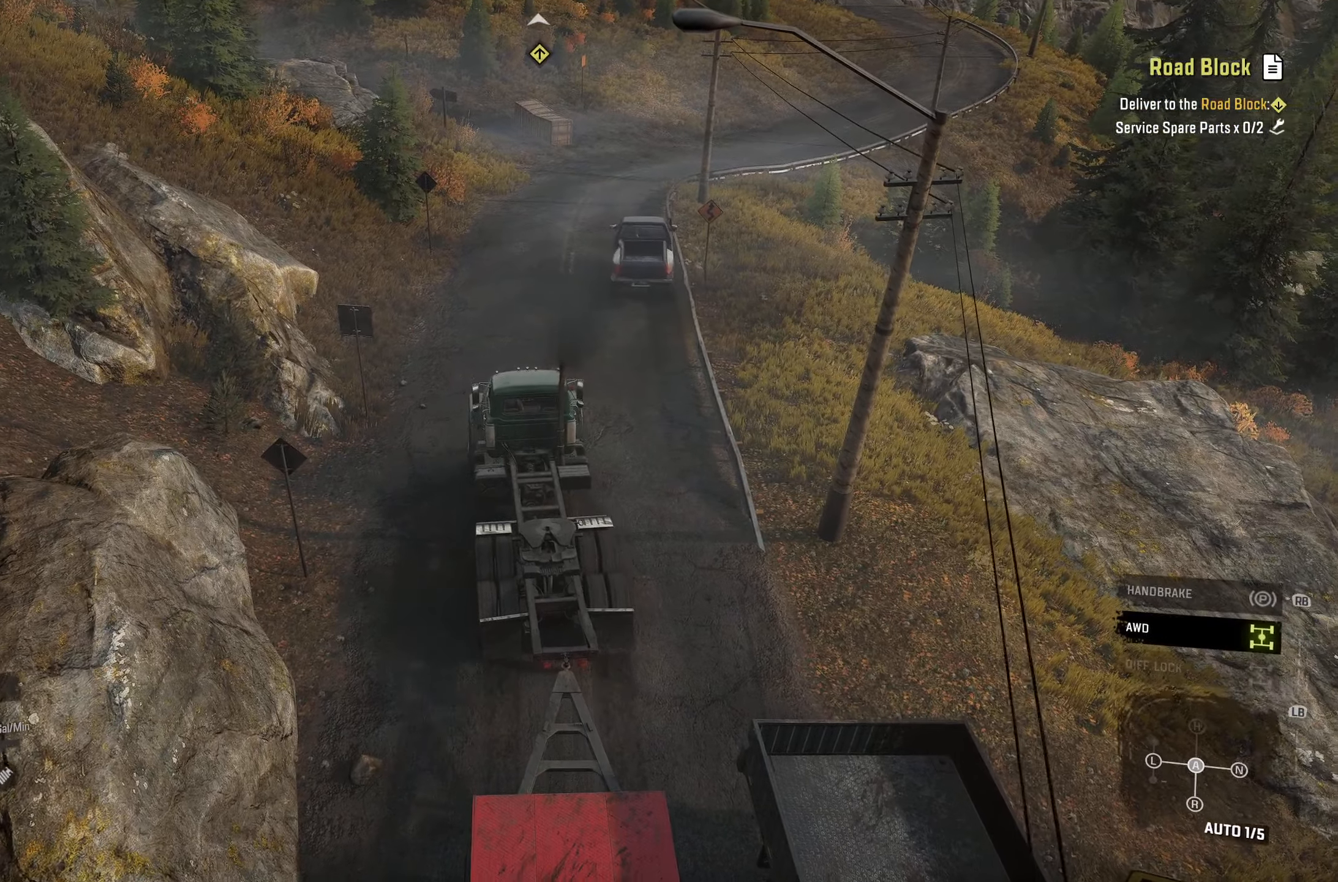
{"buttons": ["R2"], "left_stick": "center", "right_stick": "center", "events": [[34, "L1", "down"], [150, "L1", "up"], [200, "left_stick", "center"]]}
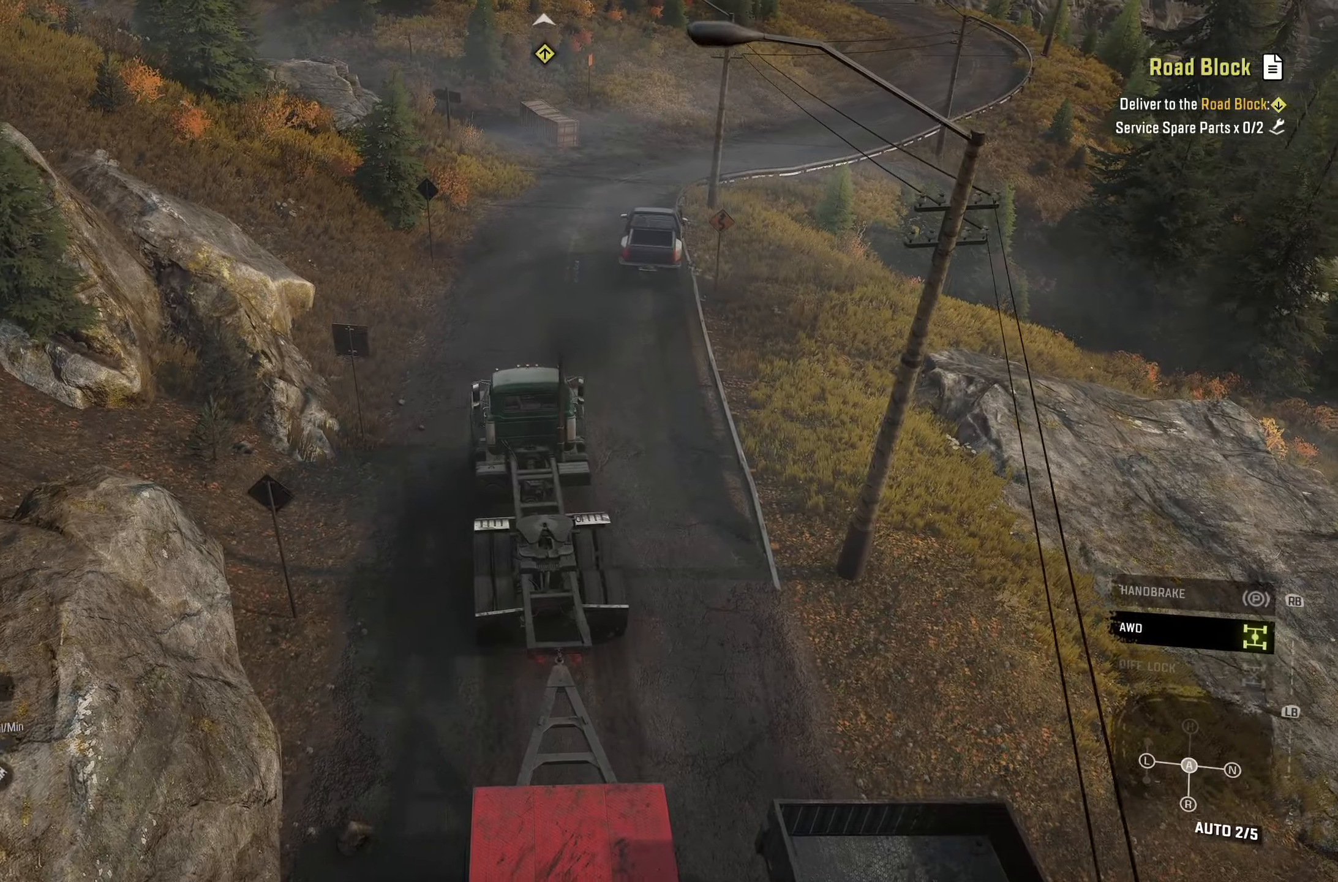
{"buttons": ["R2"], "left_stick": "left", "right_stick": "center", "events": [[450, "left_stick", "left"]]}
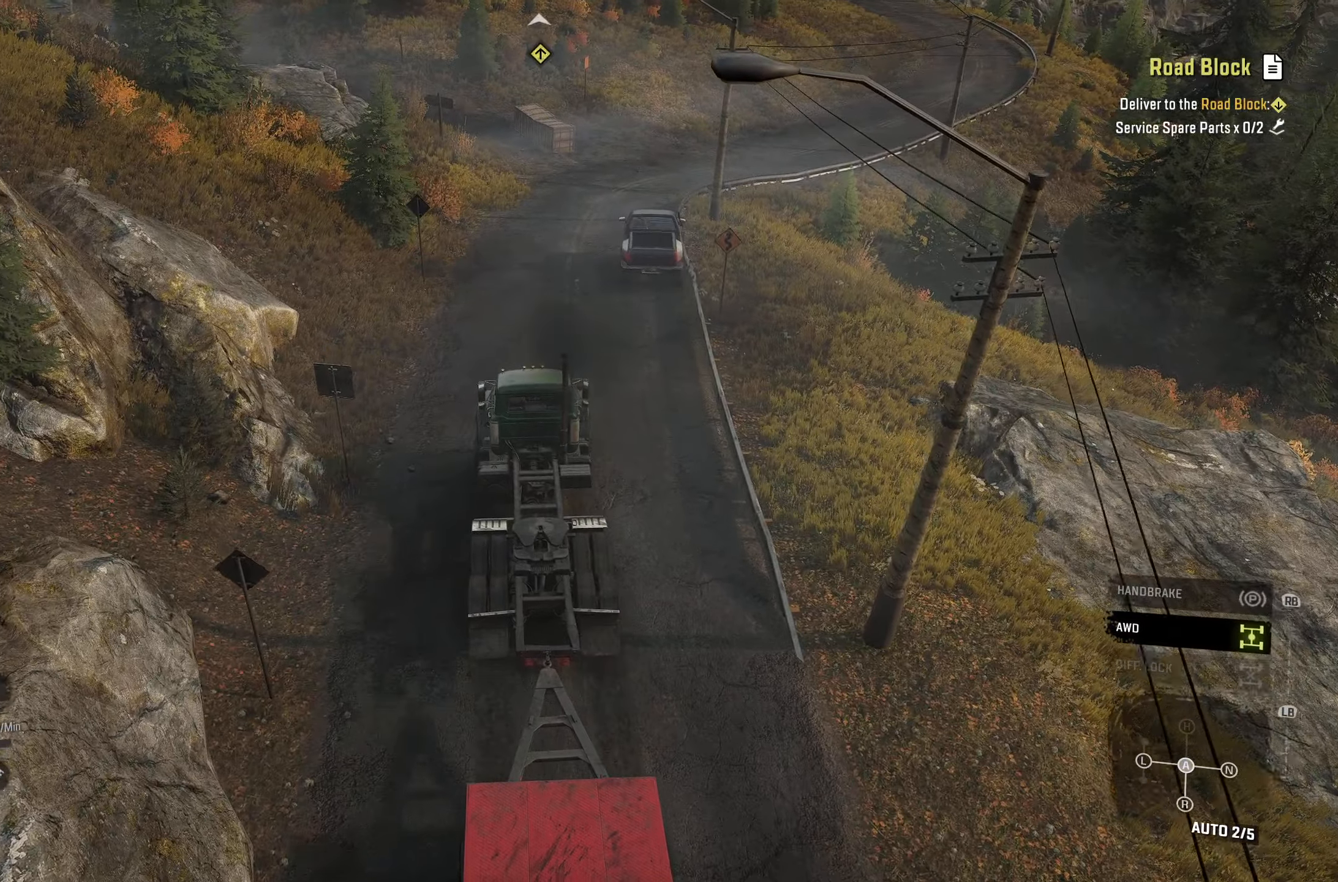
{"buttons": ["R2"], "left_stick": "center", "right_stick": "center", "events": [[183, "left_stick", "center"]]}
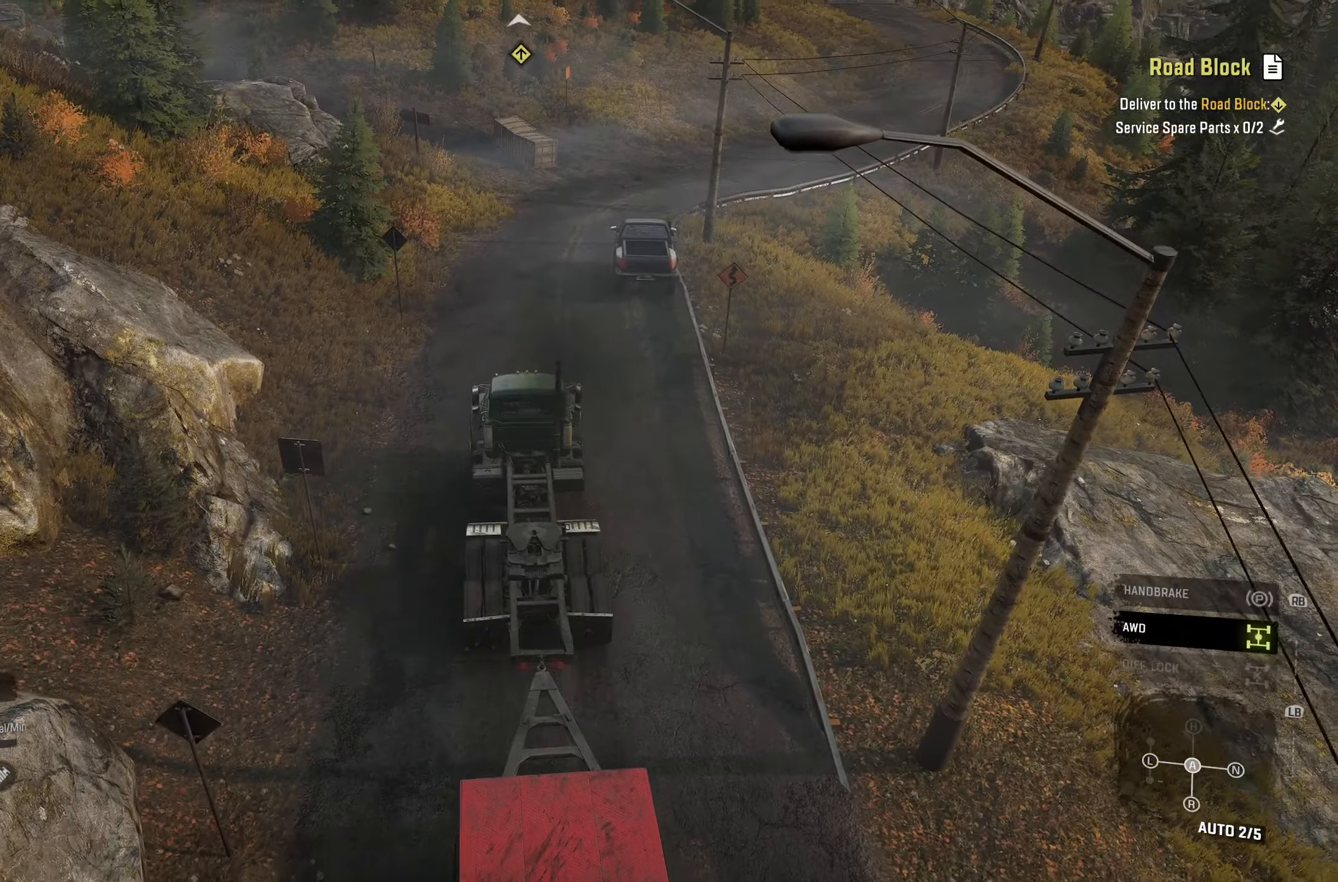
{"buttons": [], "left_stick": "center", "right_stick": "center", "events": [[500, "R2", "up"]]}
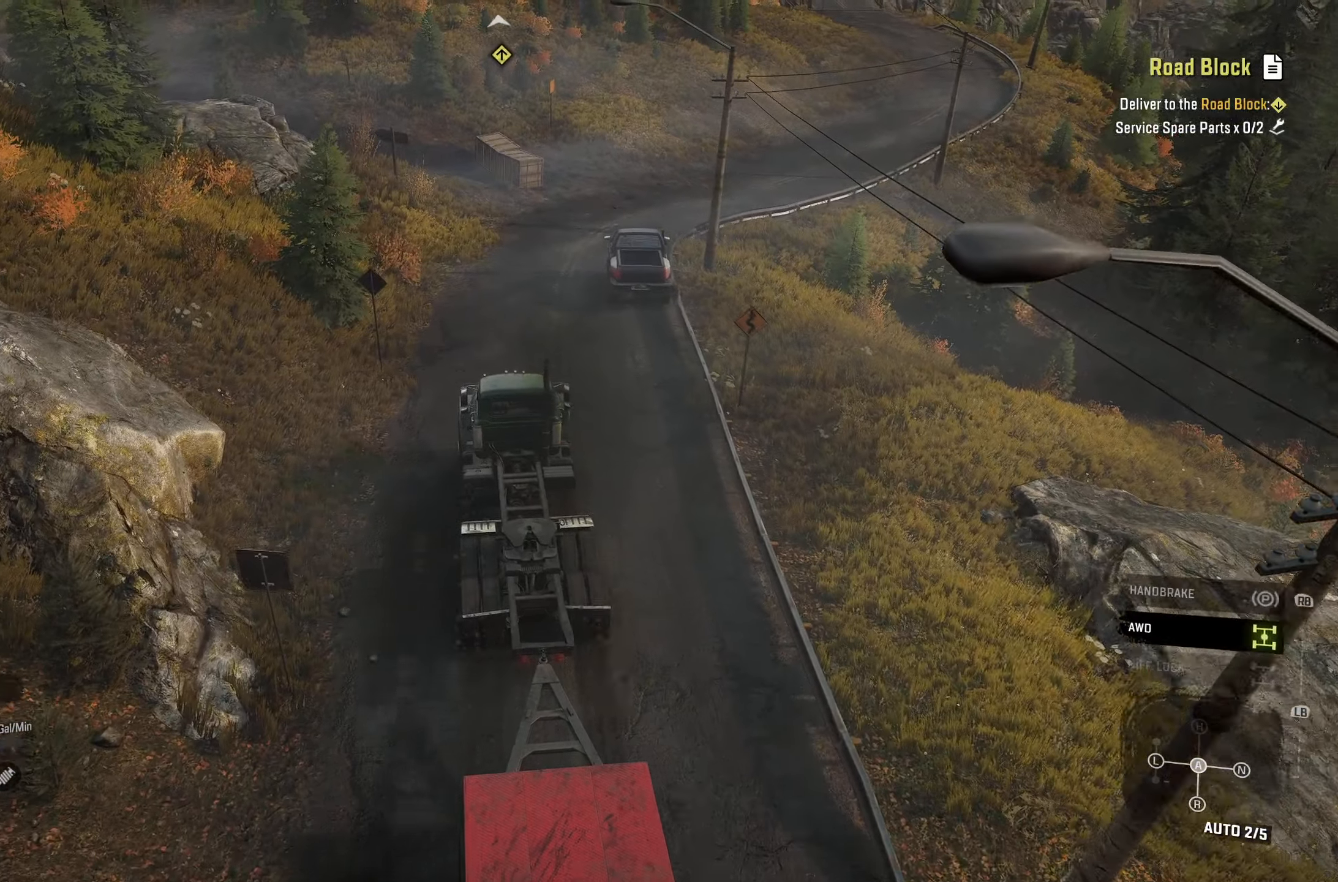
{"buttons": [], "left_stick": "right", "right_stick": "center", "events": [[116, "left_stick", "right"]]}
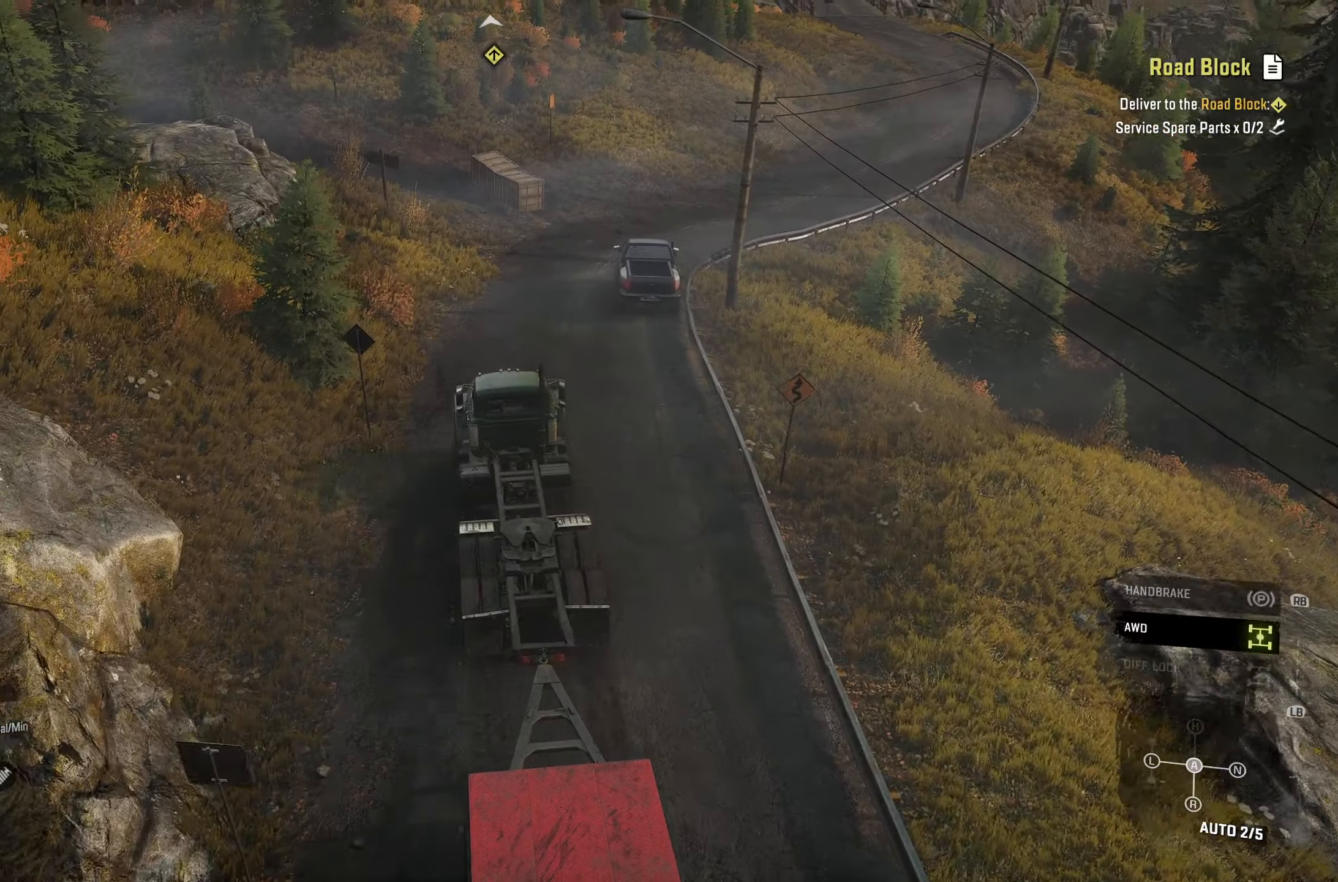
{"buttons": [], "left_stick": "center", "right_stick": "center", "events": [[216, "left_stick", "center"]]}
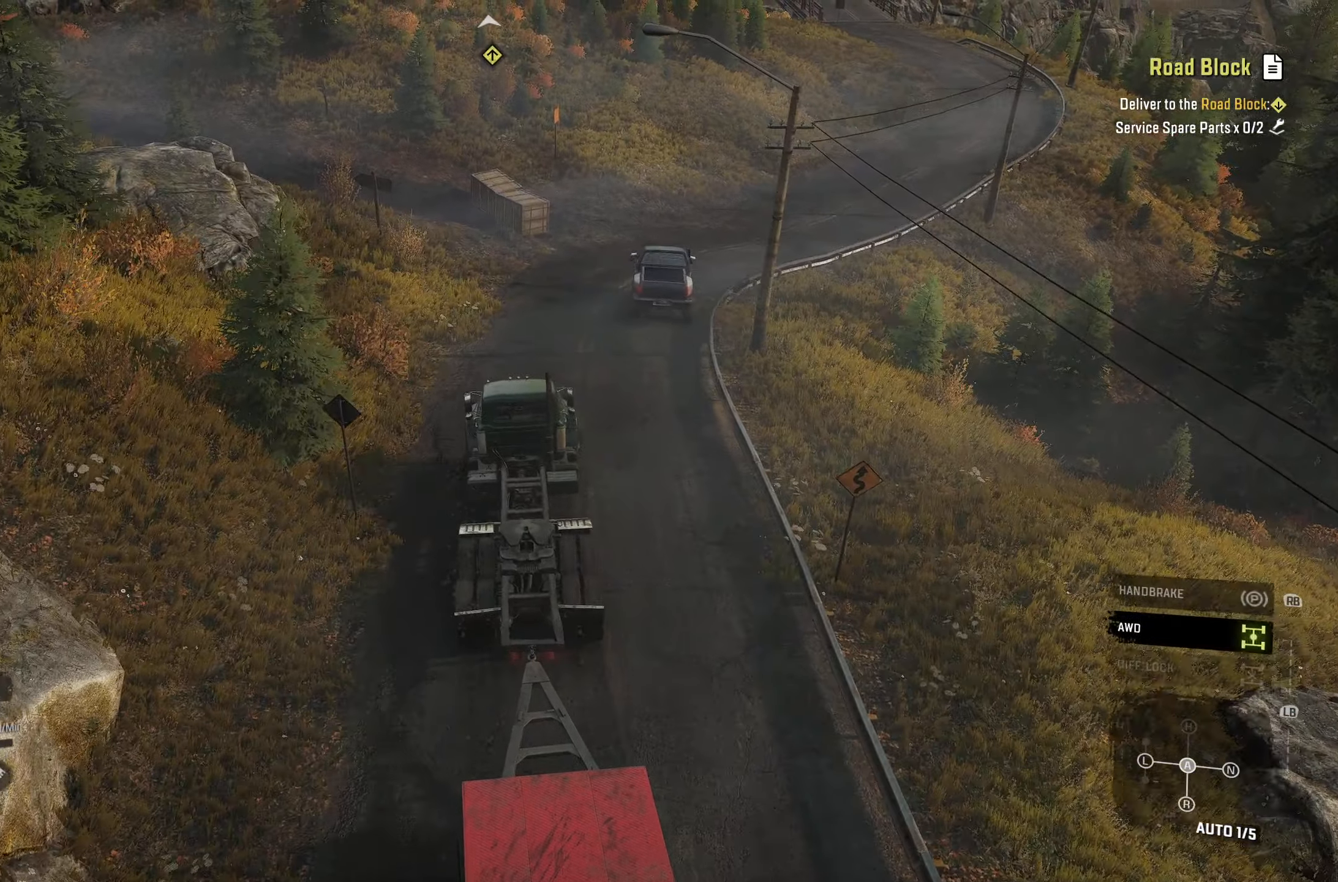
{"buttons": ["R2"], "left_stick": "center", "right_stick": "center", "events": [[266, "R2", "down"]]}
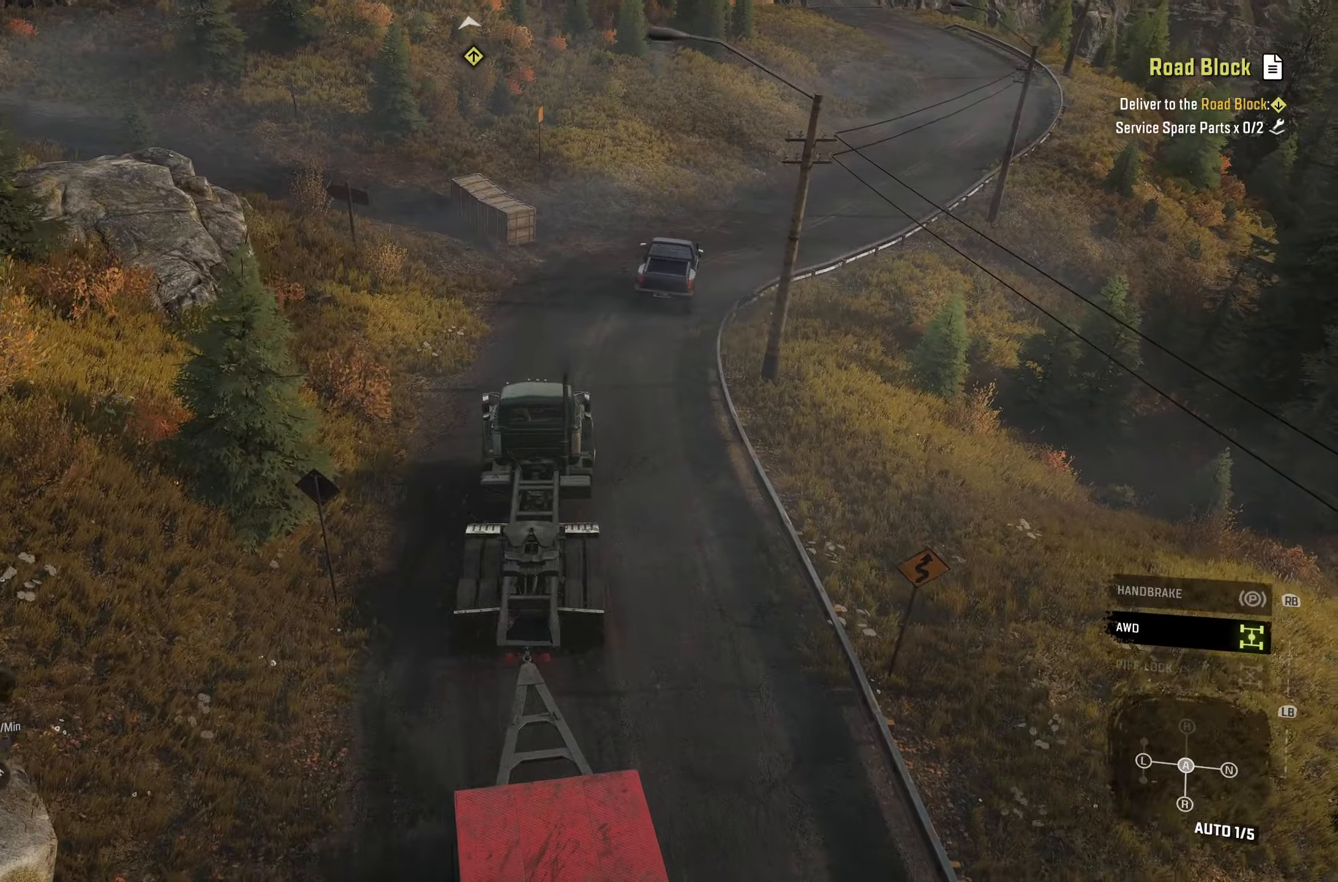
{"buttons": ["R2"], "left_stick": "center", "right_stick": "center", "events": []}
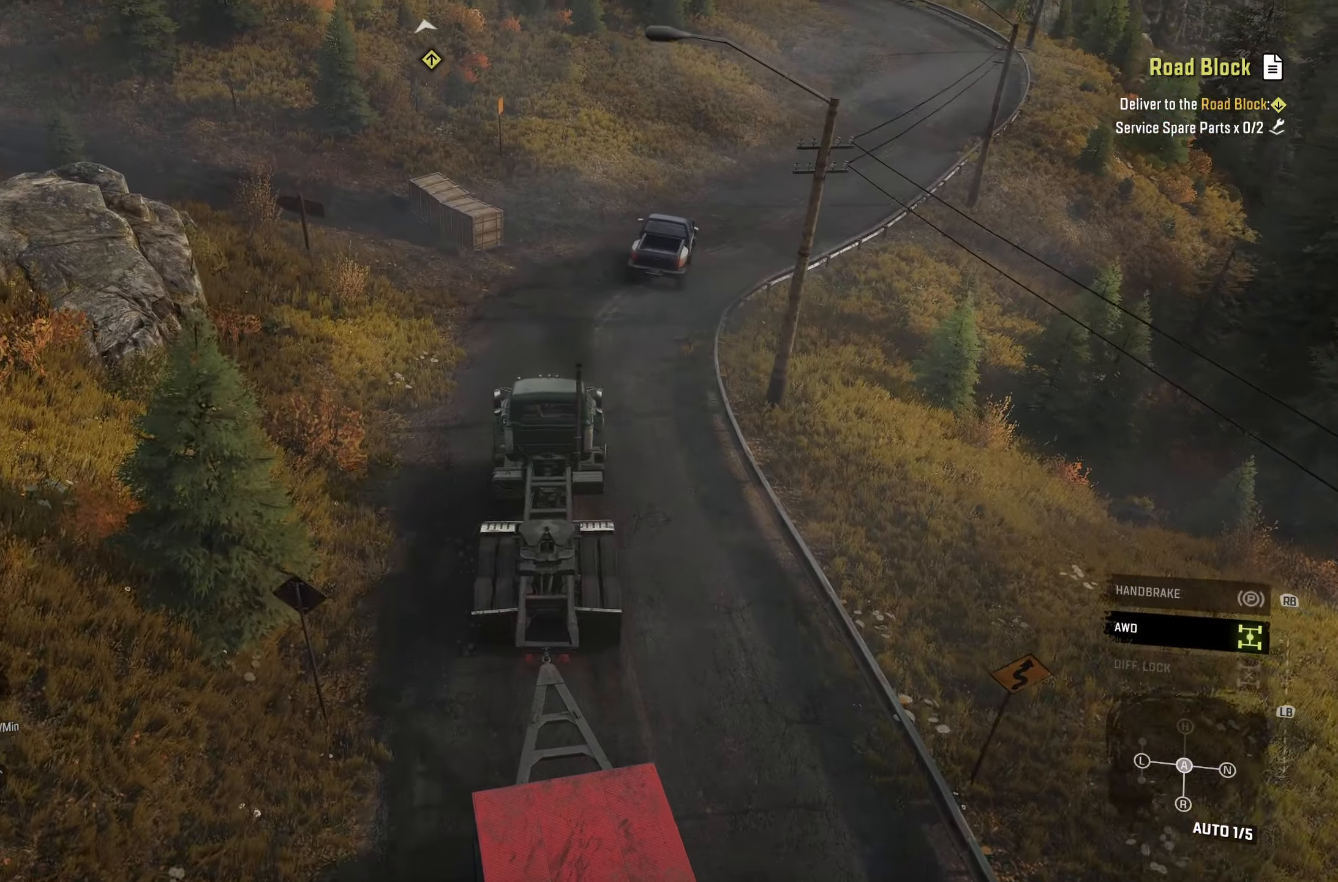
{"buttons": ["R2"], "left_stick": "center", "right_stick": "center", "events": []}
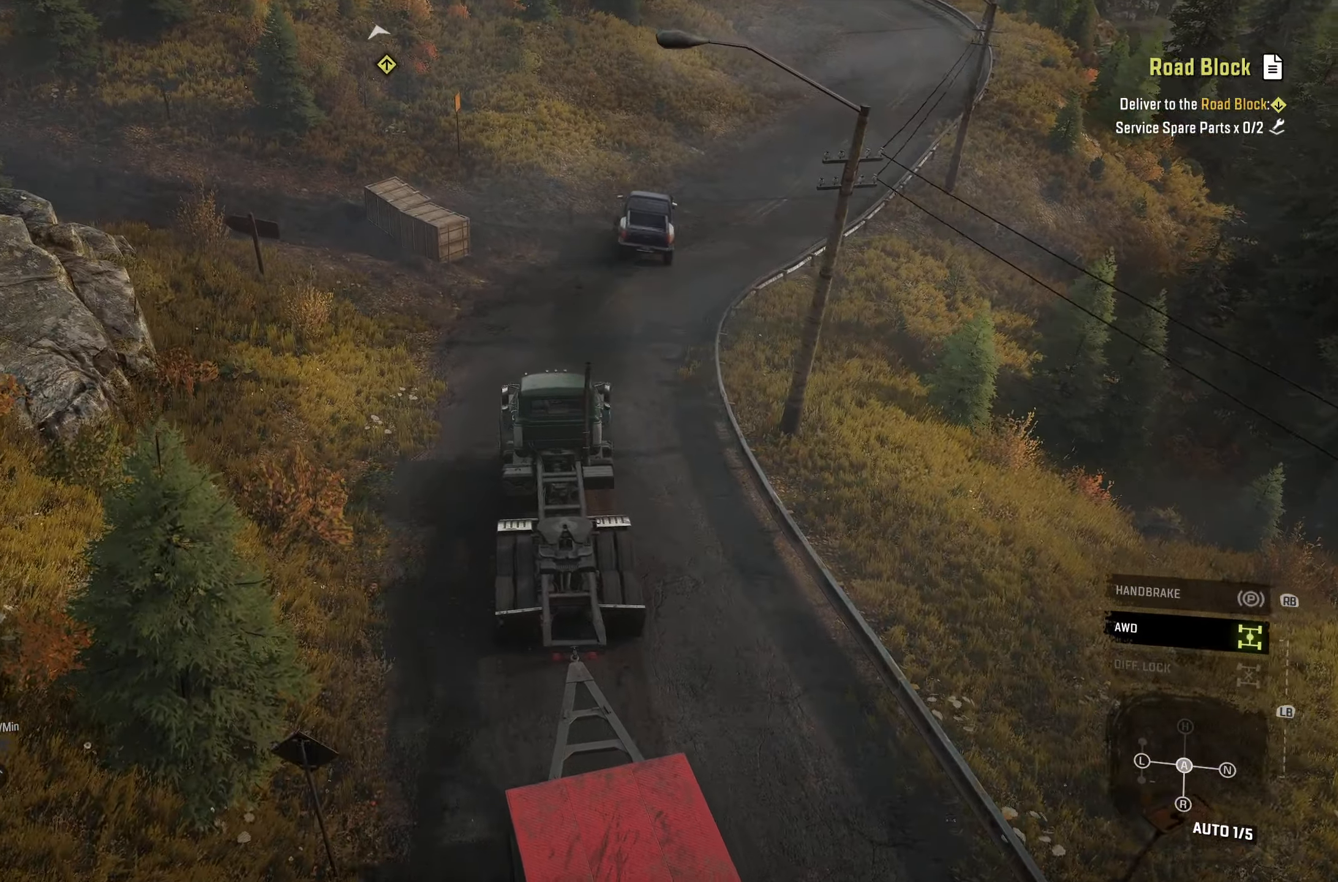
{"buttons": ["R2"], "left_stick": "right", "right_stick": "center", "events": [[366, "left_stick", "right"]]}
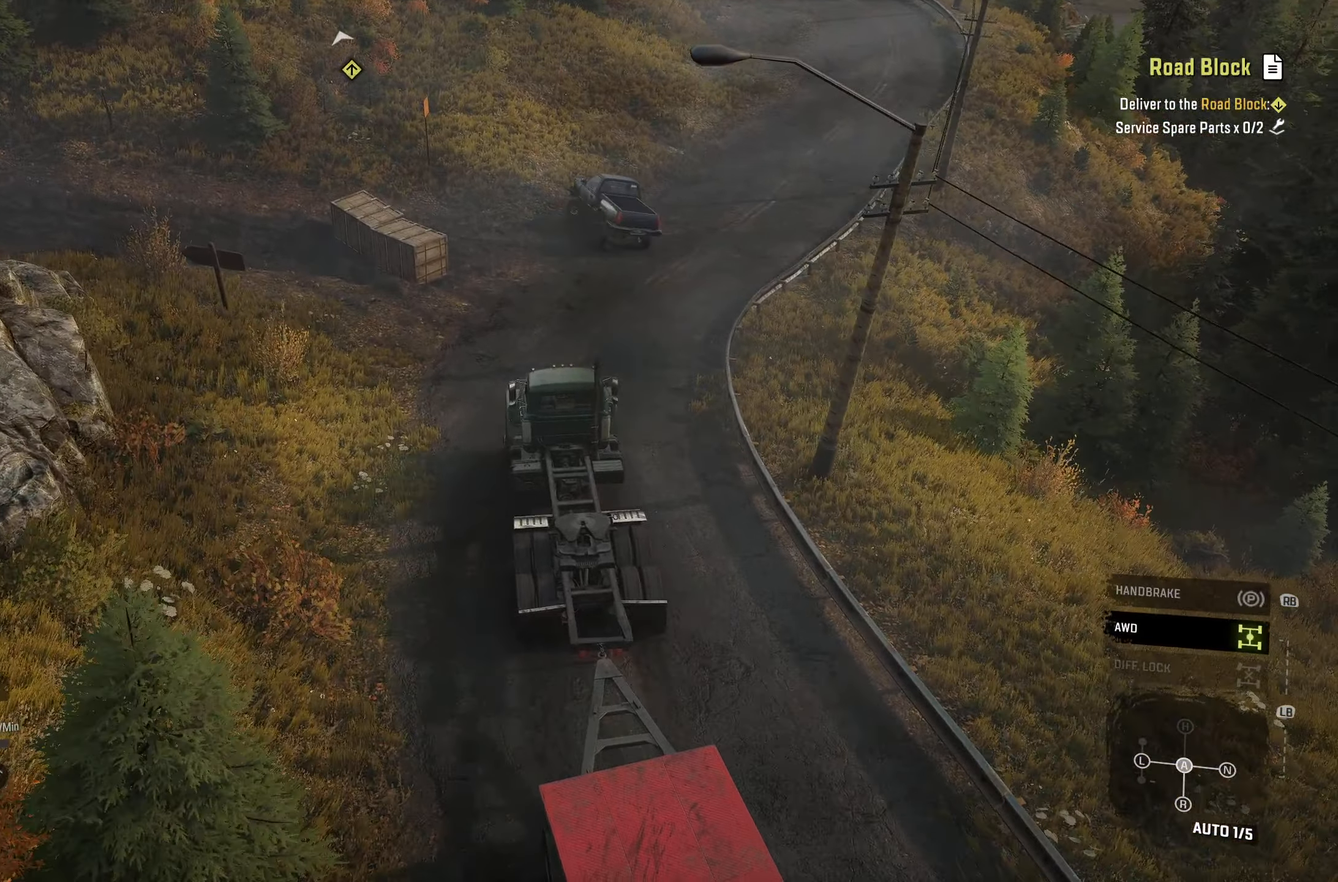
{"buttons": ["R2"], "left_stick": "right", "right_stick": "center", "events": [[333, "left_stick", "center"], [467, "left_stick", "right"]]}
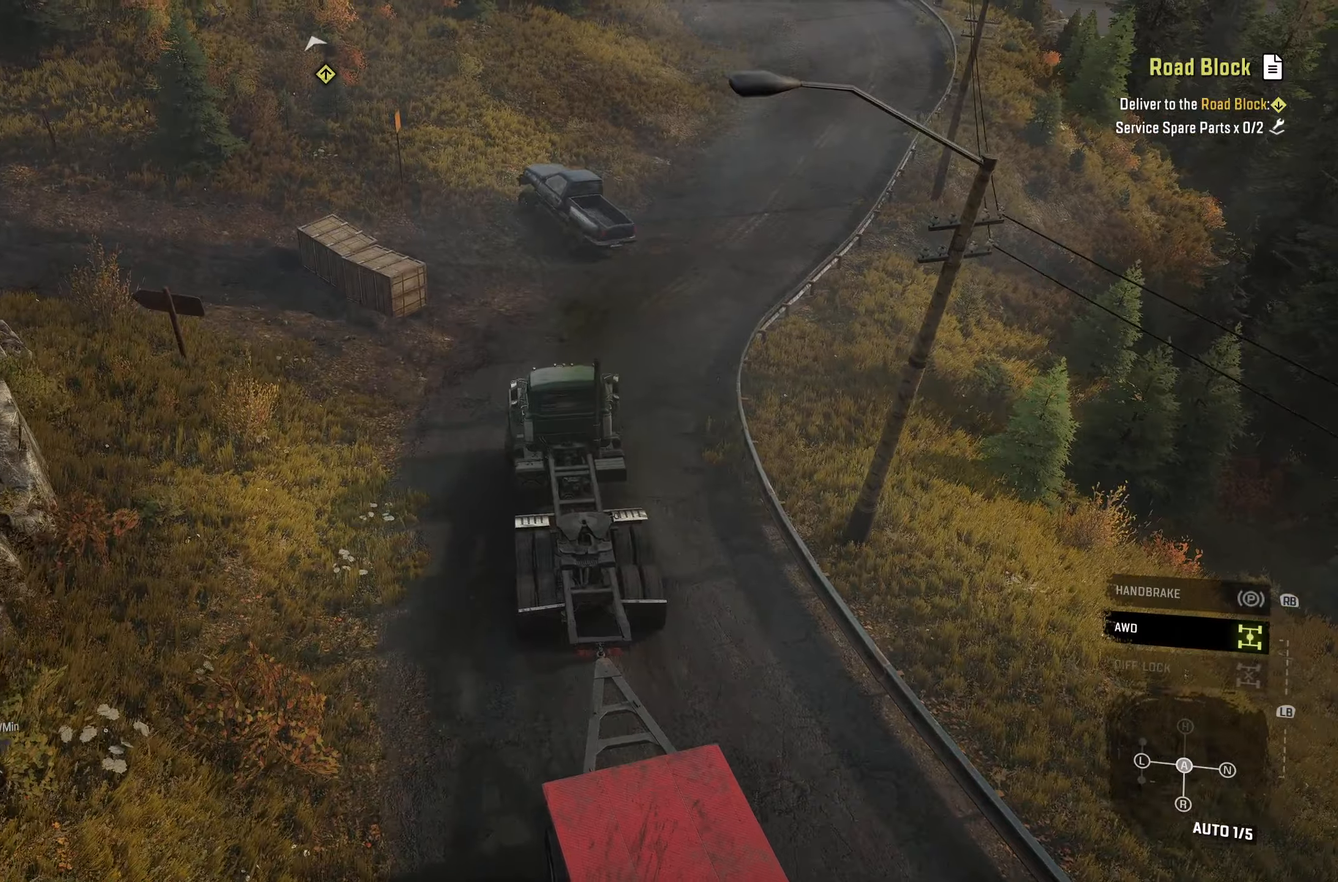
{"buttons": ["R2"], "left_stick": "center", "right_stick": "center", "events": [[67, "right_stick", "up-right"], [267, "right_stick", "center"], [317, "left_stick", "center"]]}
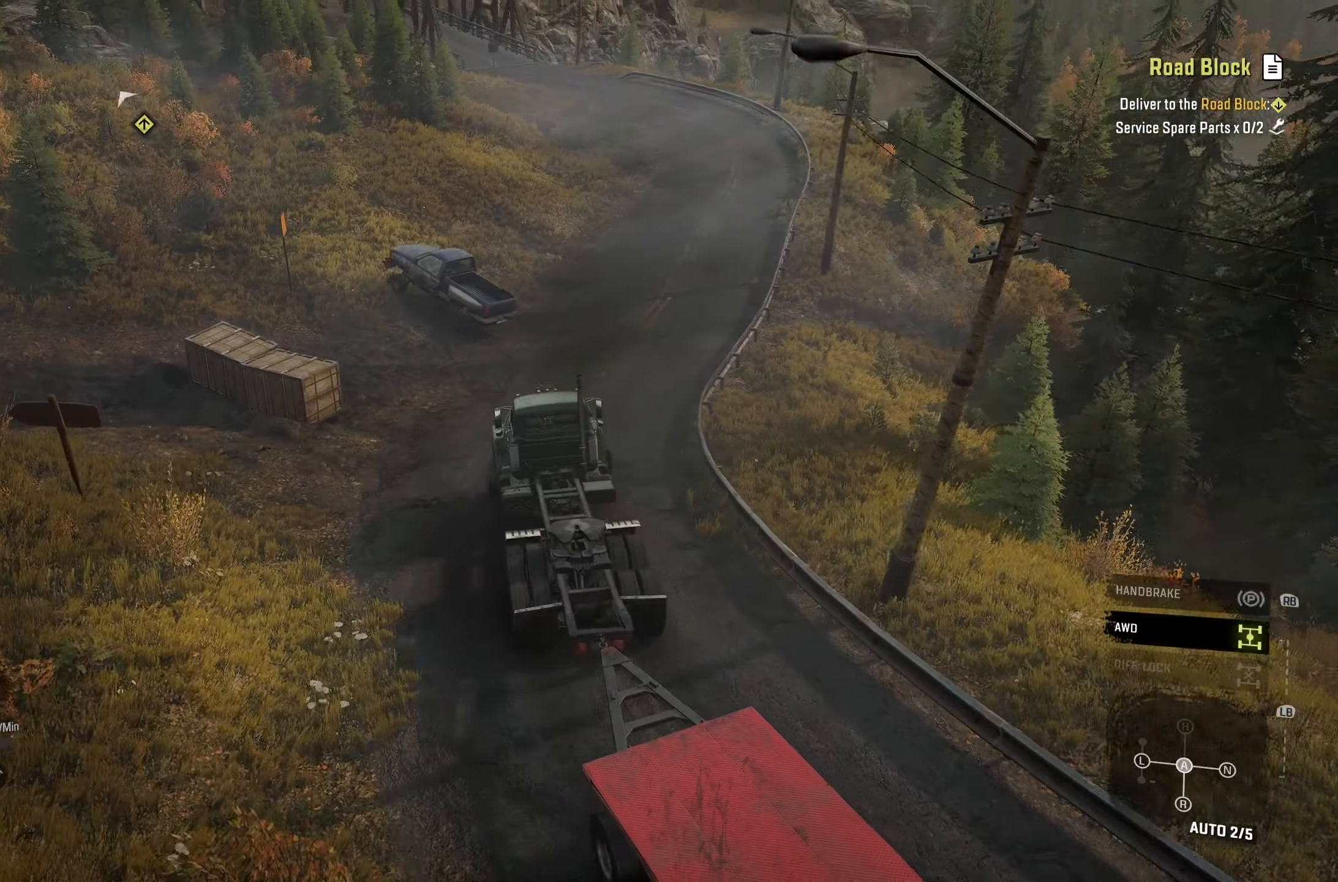
{"buttons": ["R2"], "left_stick": "left", "right_stick": "up-left", "events": [[117, "L1", "down"], [133, "right_stick", "left"], [167, "left_stick", "left"], [300, "L1", "up"], [450, "right_stick", "up-left"]]}
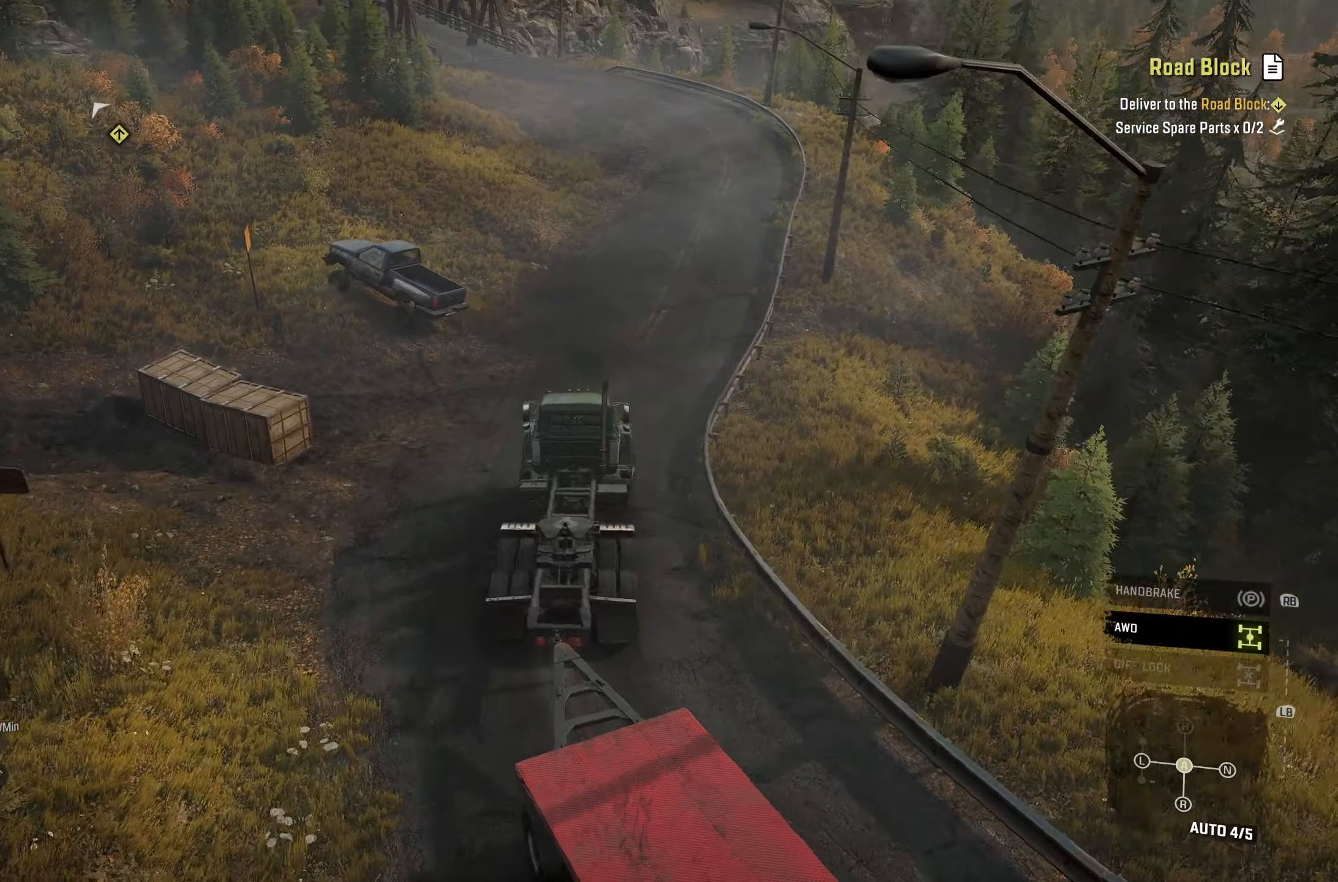
{"buttons": ["R2"], "left_stick": "center", "right_stick": "center", "events": [[67, "right_stick", "center"], [467, "left_stick", "center"]]}
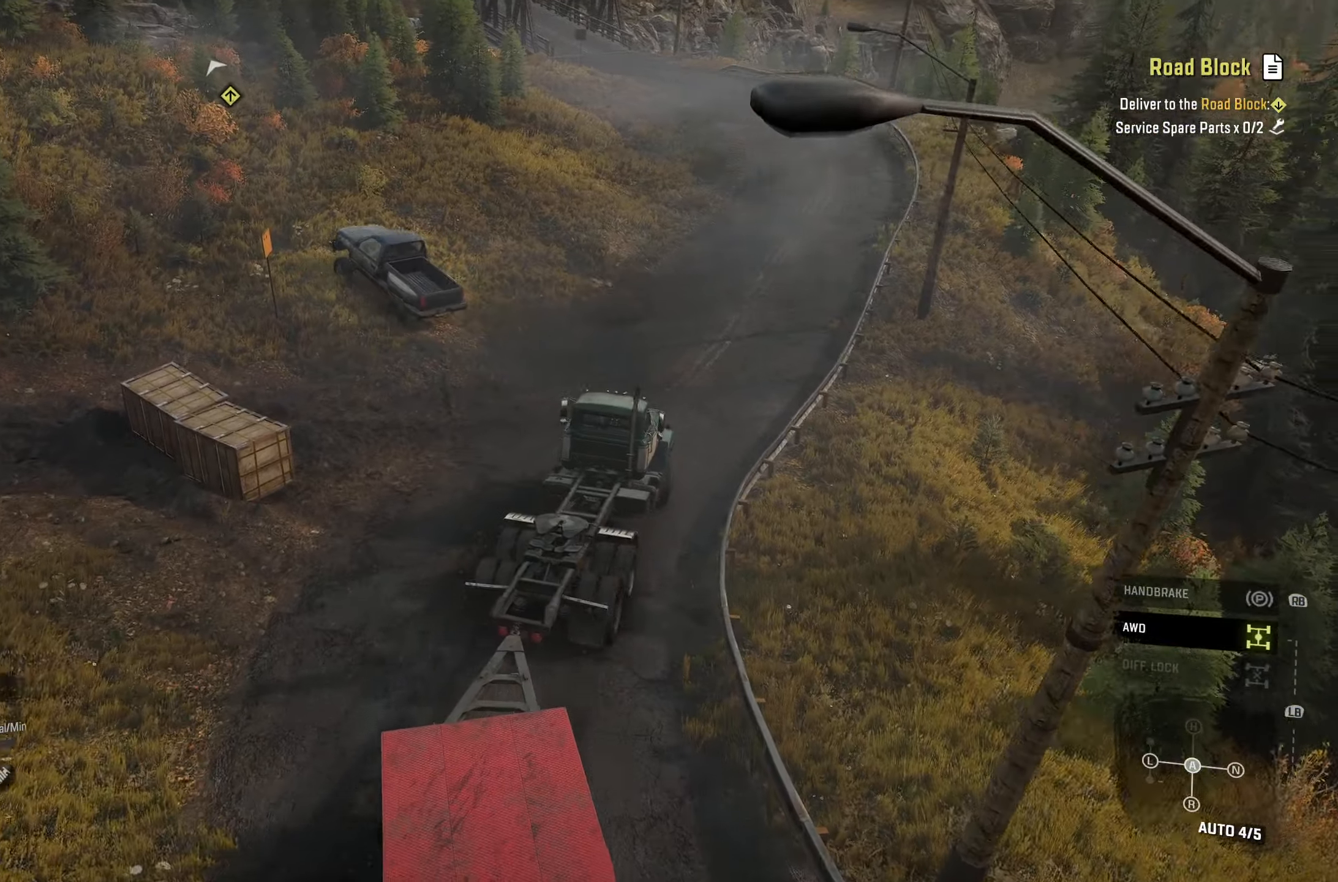
{"buttons": ["R2"], "left_stick": "center", "right_stick": "center", "events": [[150, "right_stick", "left"], [317, "right_stick", "center"]]}
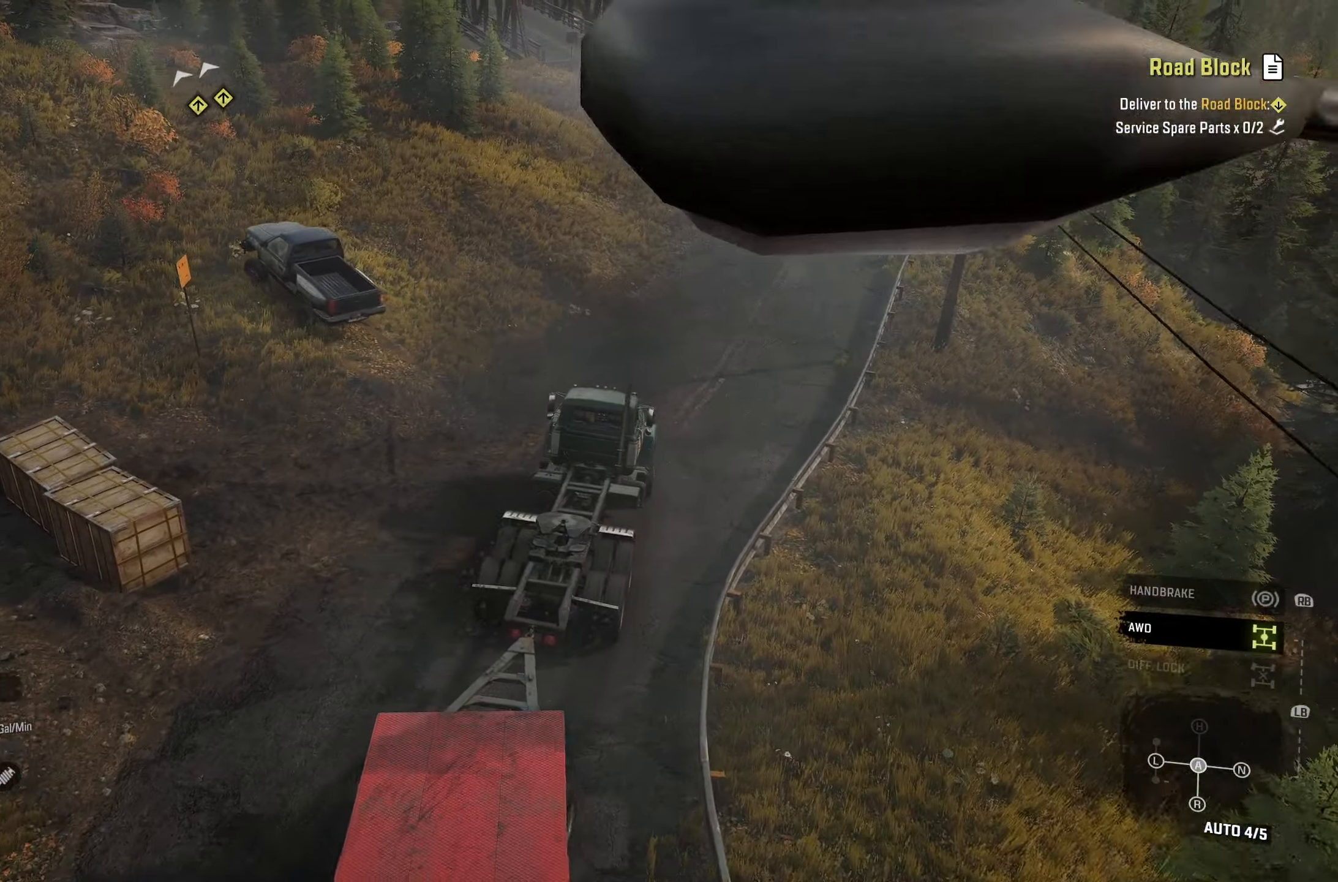
{"buttons": [], "left_stick": "right", "right_stick": "center", "events": [[217, "left_stick", "right"], [350, "R2", "up"]]}
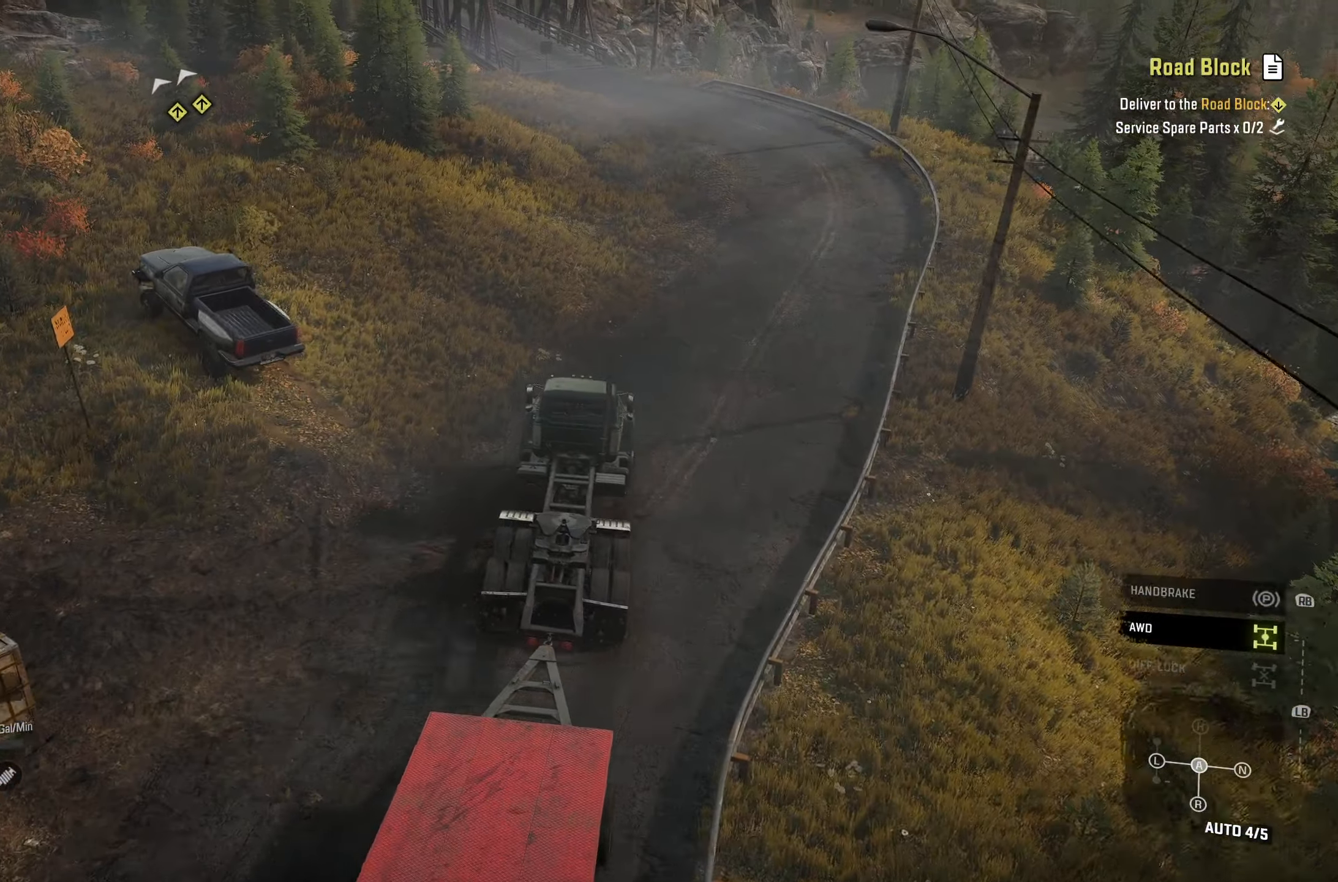
{"buttons": [], "left_stick": "right", "right_stick": "left", "events": [[483, "right_stick", "left"]]}